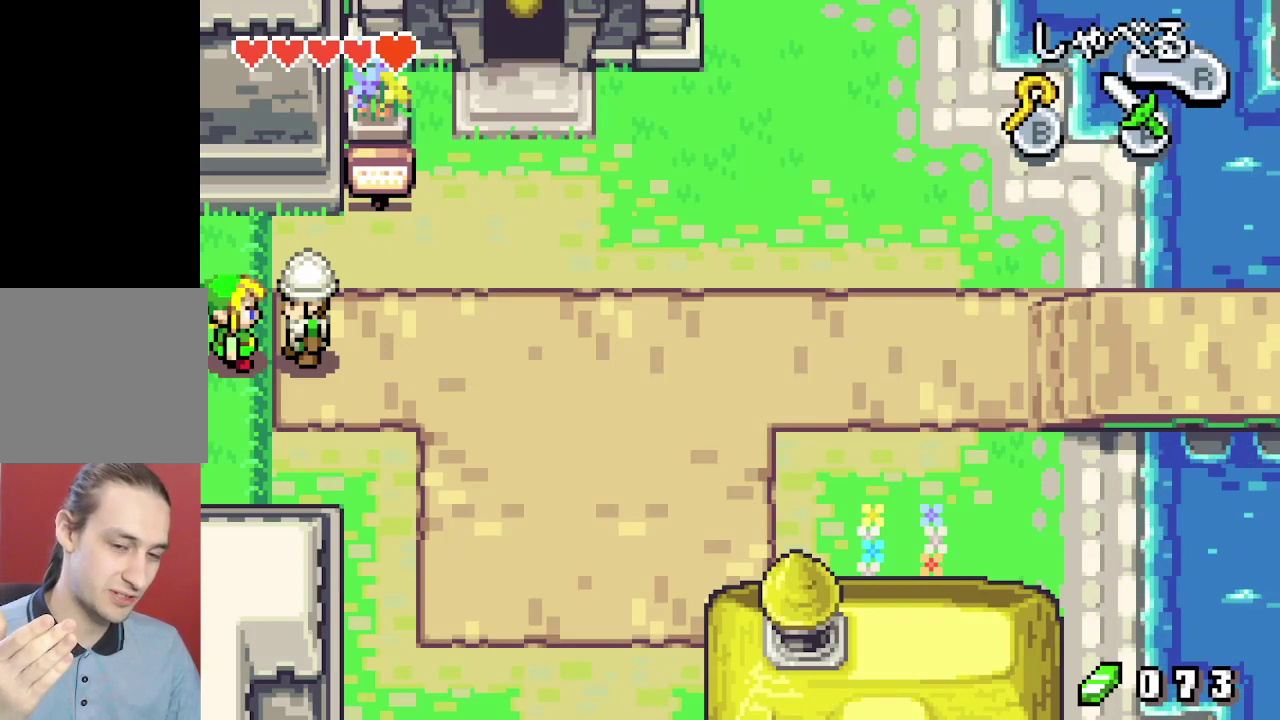
Gameplay with a controller (Nintendo layout); each line is a JSON object with the inputs held at the frame after it (dt_ms = milliseconds from this image to that frame). "events" lists button and stick changes between this image and that frame as [ms after this image, input, new state], when the widget could be followed in between. Not read: L3 R3.
{"dt_ms": 700, "buttons": ["DPAD_LEFT"], "events": [[633, "DPAD_LEFT", "down"]]}
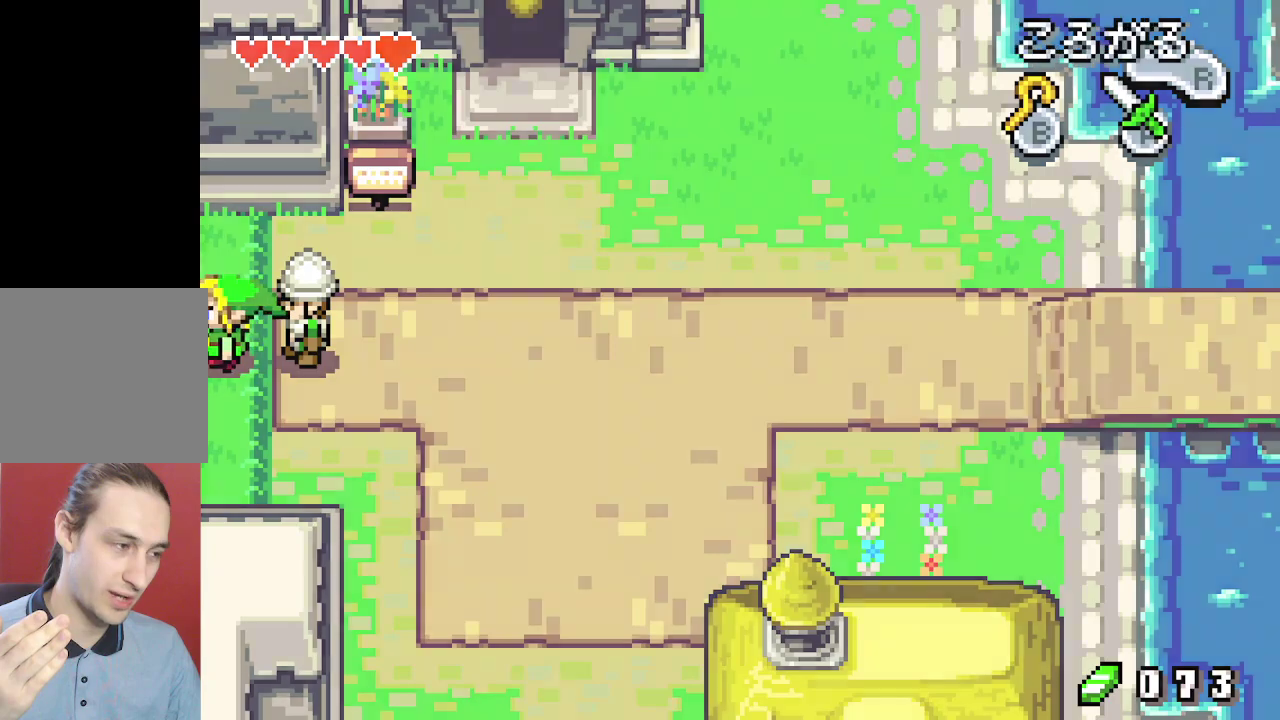
{"dt_ms": 300, "buttons": ["DPAD_LEFT"], "events": []}
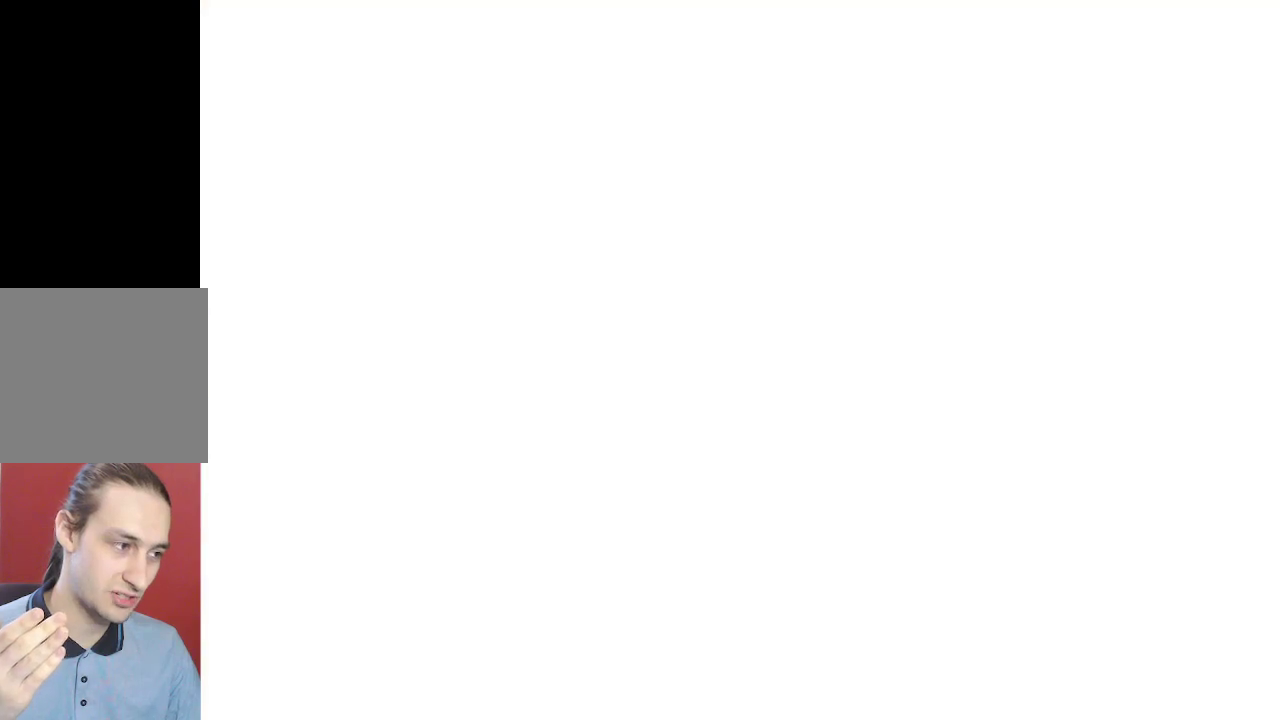
{"dt_ms": 500, "buttons": ["DPAD_RIGHT"], "events": [[17, "DPAD_LEFT", "up"], [417, "DPAD_RIGHT", "down"]]}
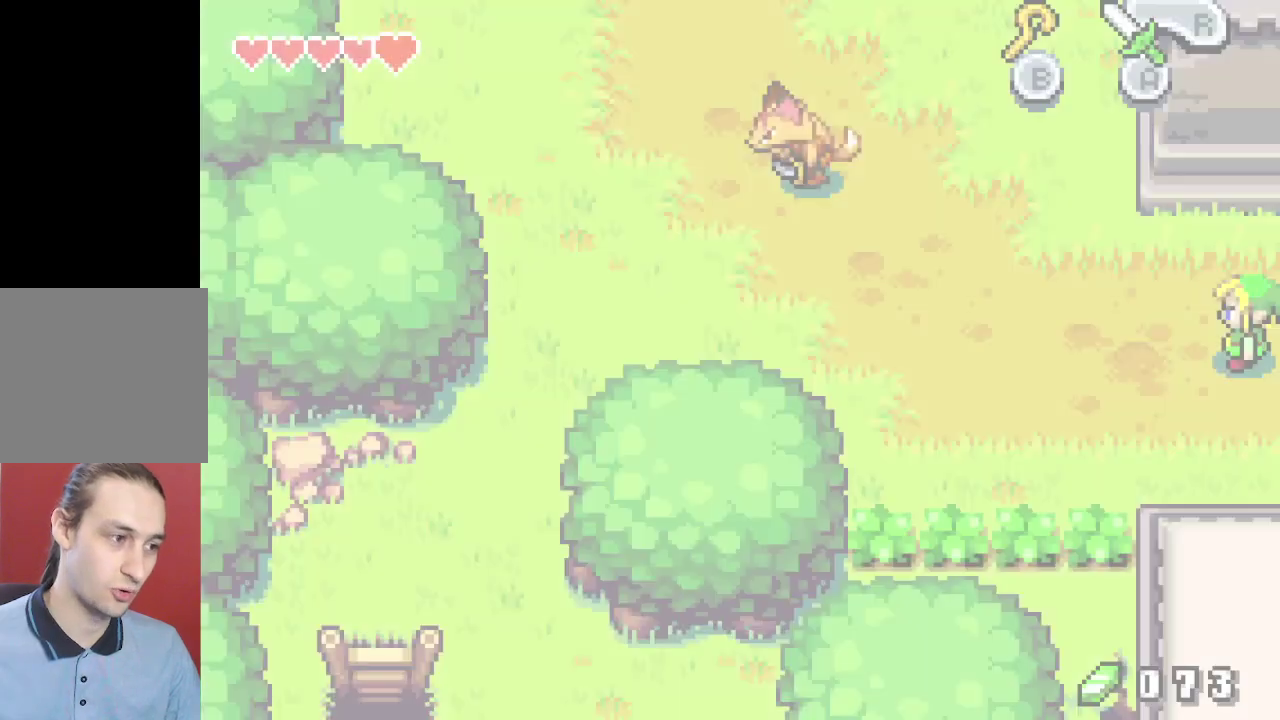
{"dt_ms": 500, "buttons": ["DPAD_RIGHT"], "events": []}
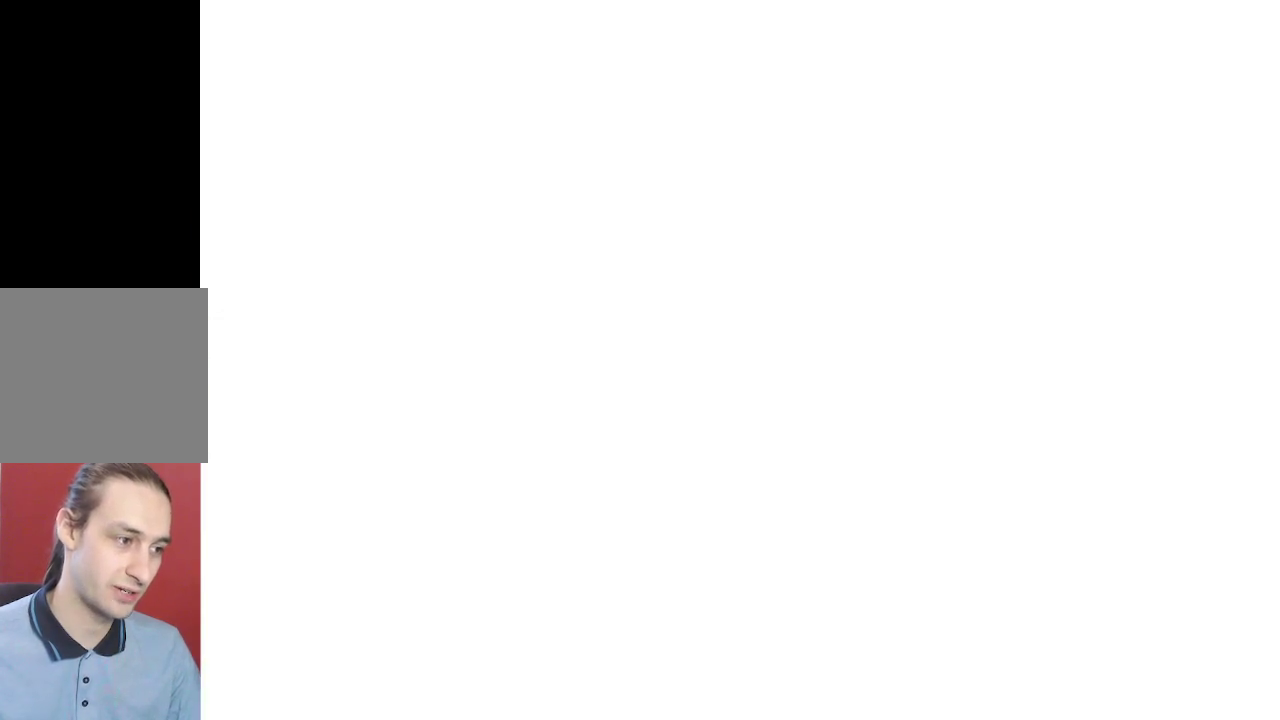
{"dt_ms": 500, "buttons": ["DPAD_RIGHT"], "events": [[383, "R1", "down"], [433, "R1", "up"]]}
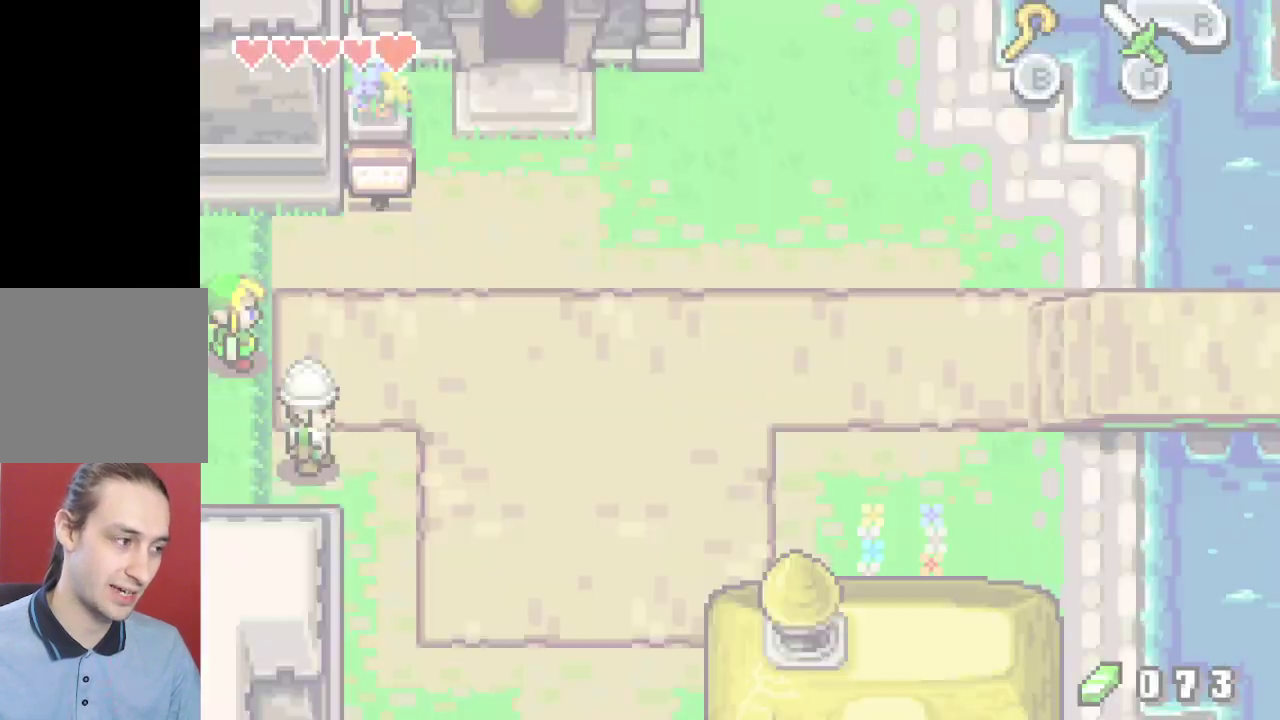
{"dt_ms": 200, "buttons": ["R1", "DPAD_RIGHT"], "events": [[200, "R1", "down"]]}
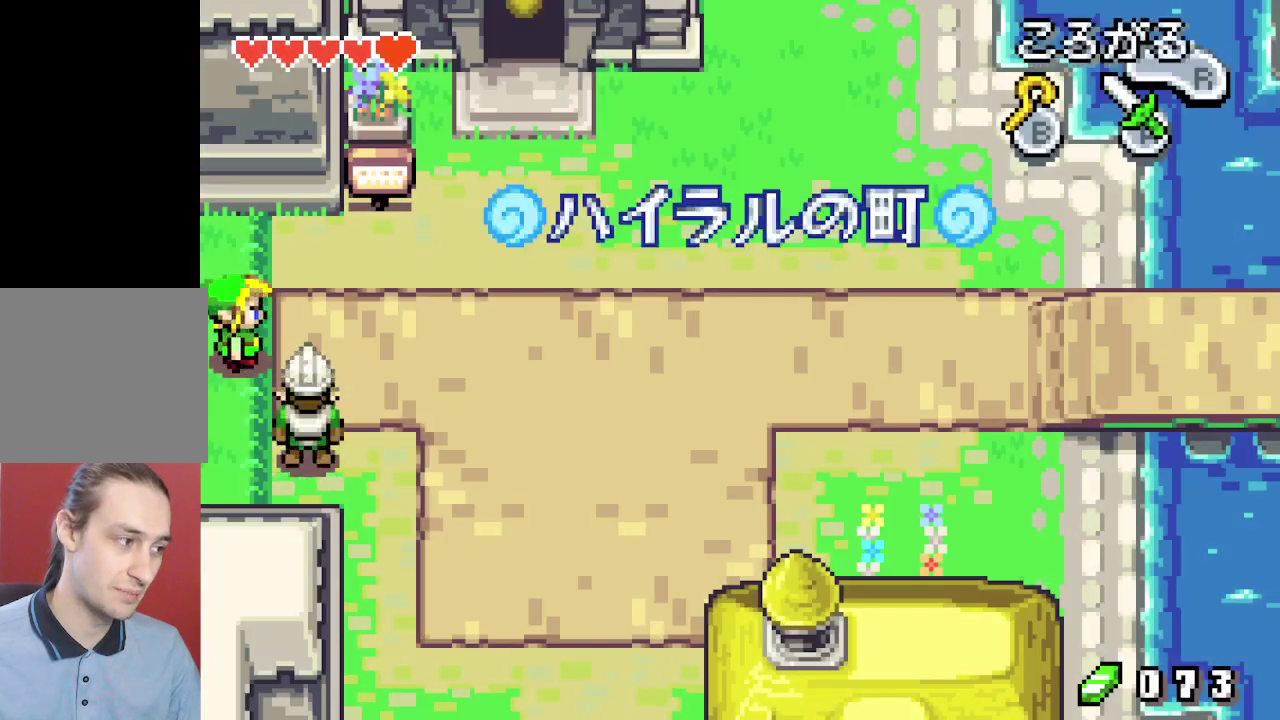
{"dt_ms": 400, "buttons": [], "events": [[50, "R1", "up"], [233, "R1", "down"], [300, "R1", "up"], [400, "DPAD_RIGHT", "up"]]}
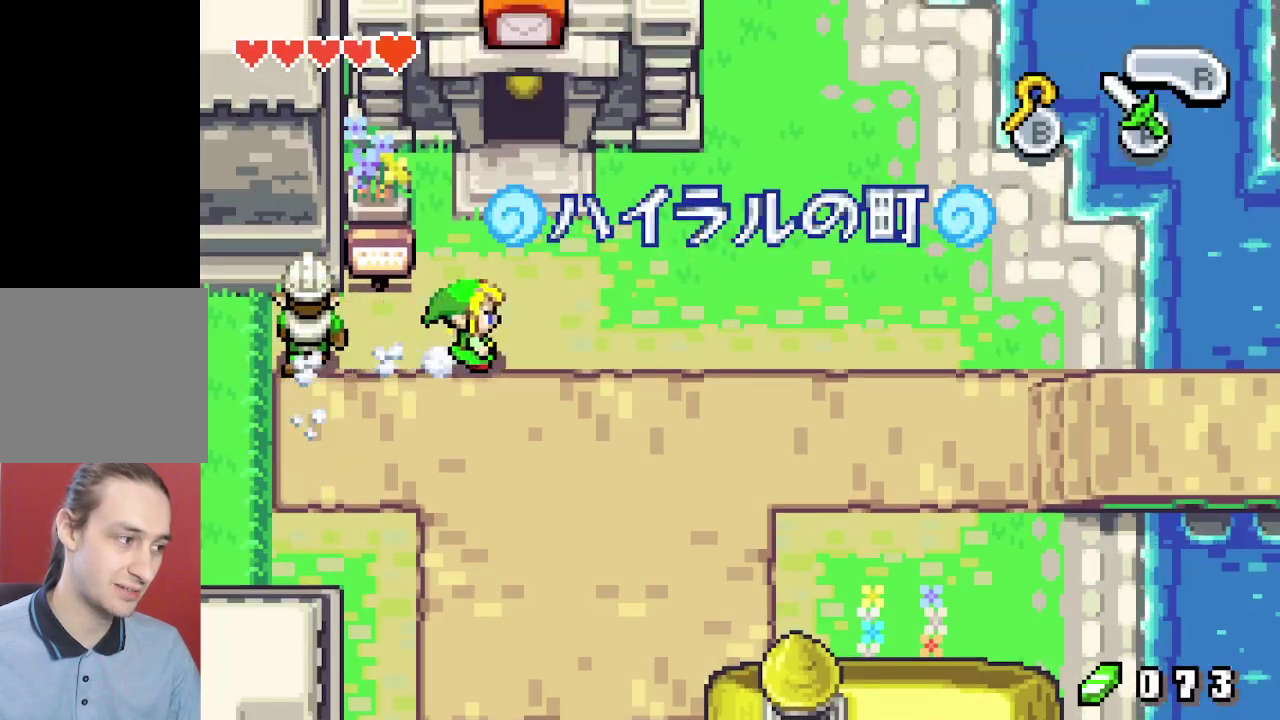
{"dt_ms": 400, "buttons": [], "events": []}
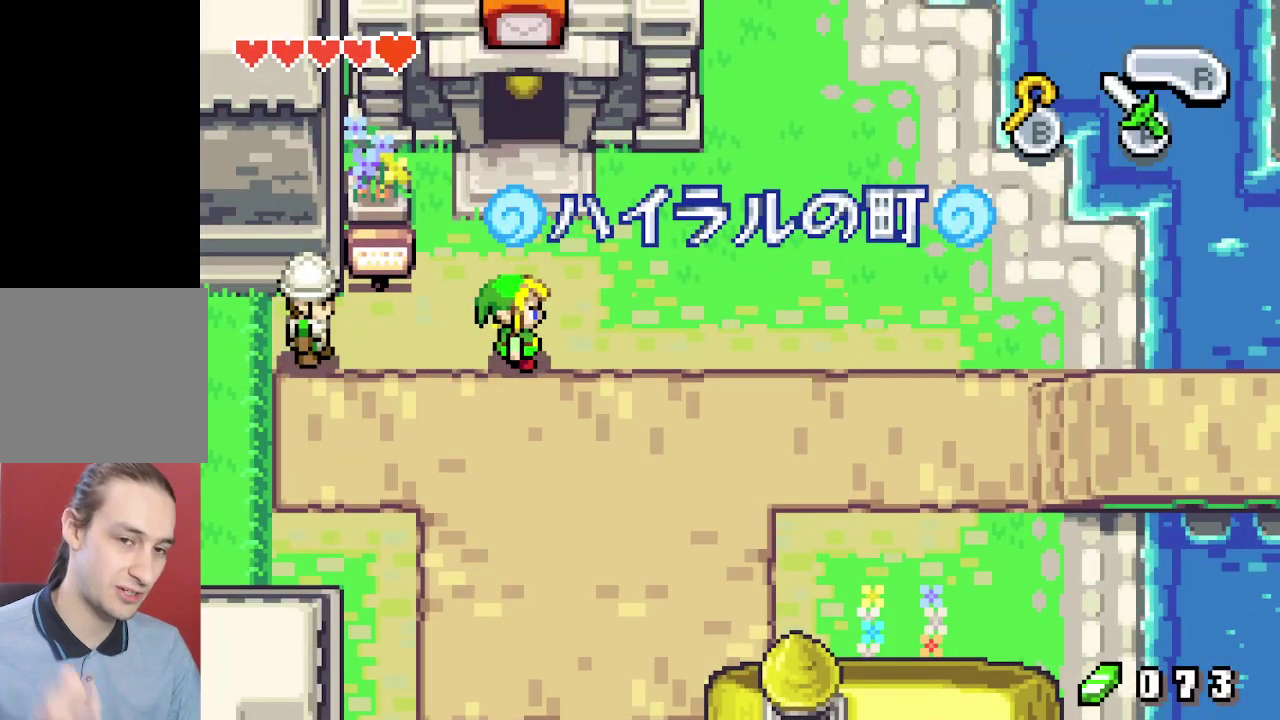
{"dt_ms": 500, "buttons": [], "events": []}
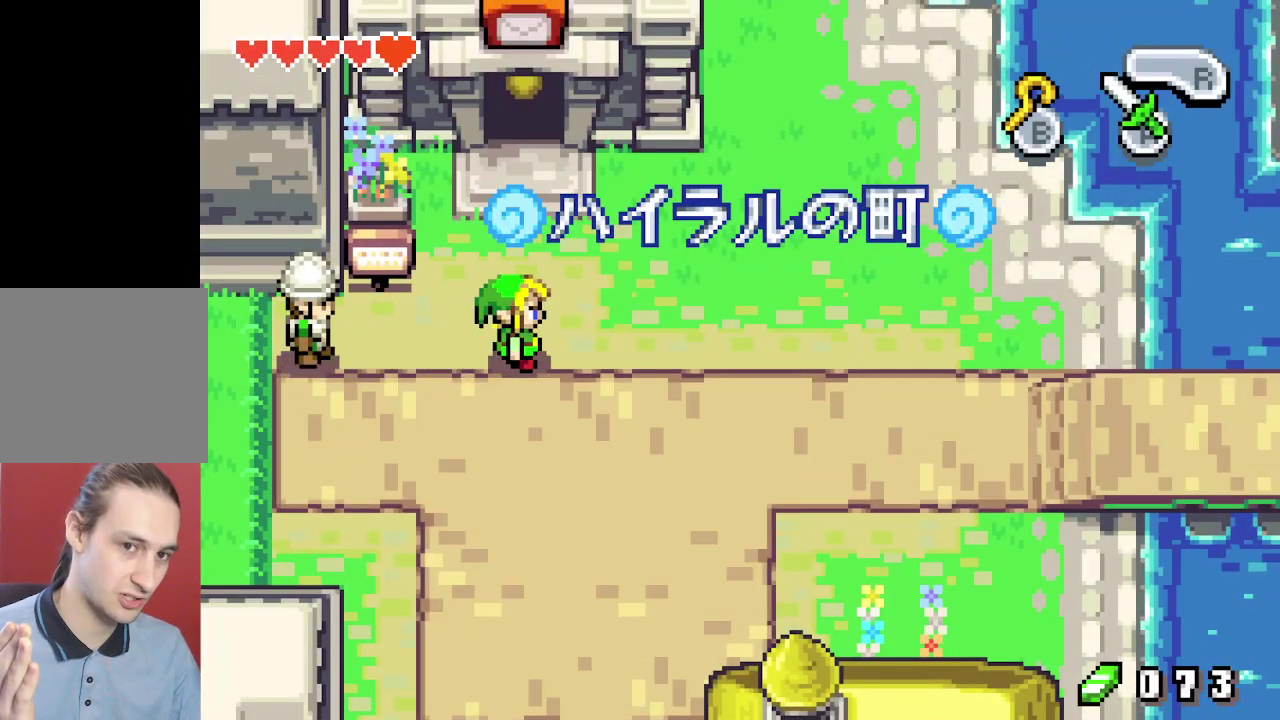
{"dt_ms": 500, "buttons": [], "events": []}
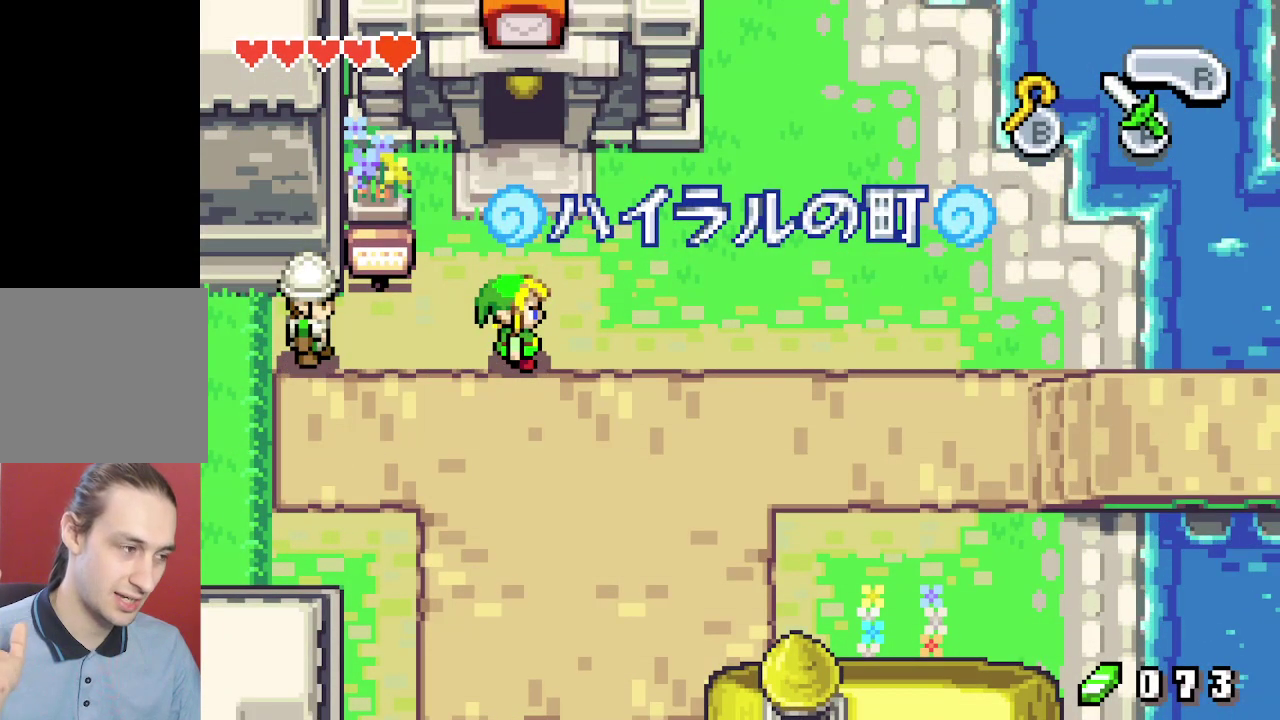
{"dt_ms": 500, "buttons": [], "events": []}
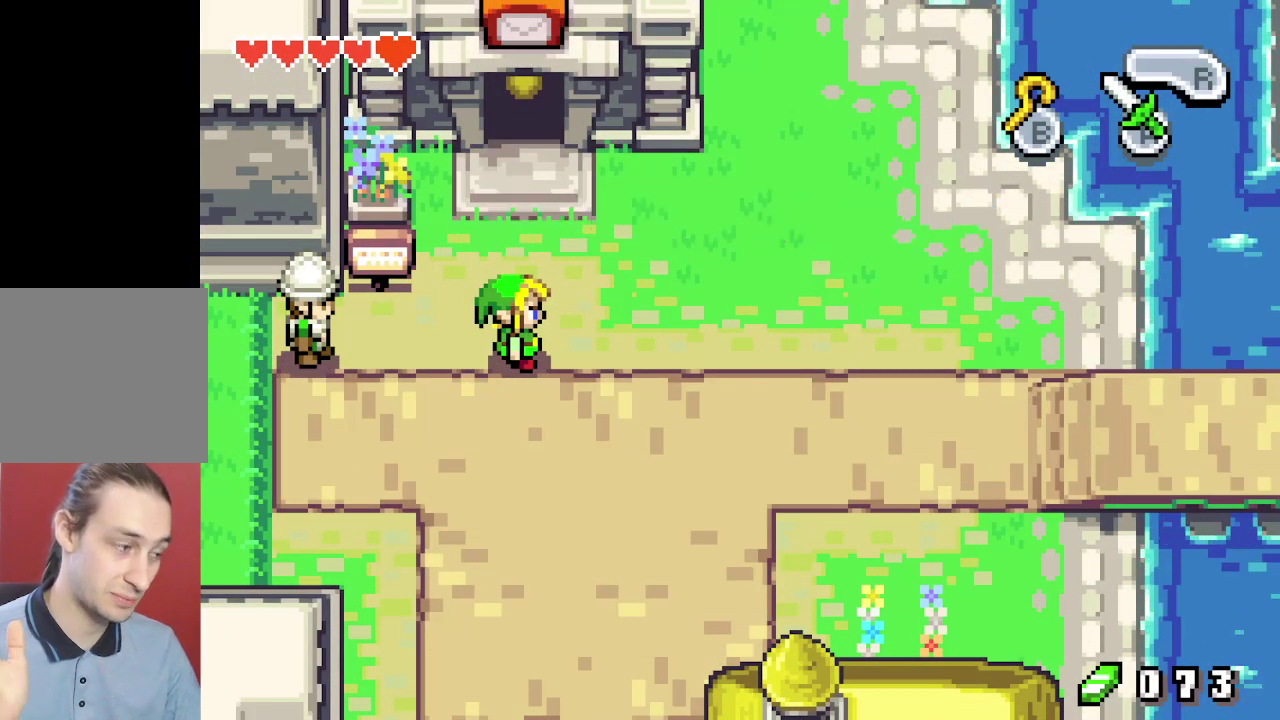
{"dt_ms": 500, "buttons": [], "events": []}
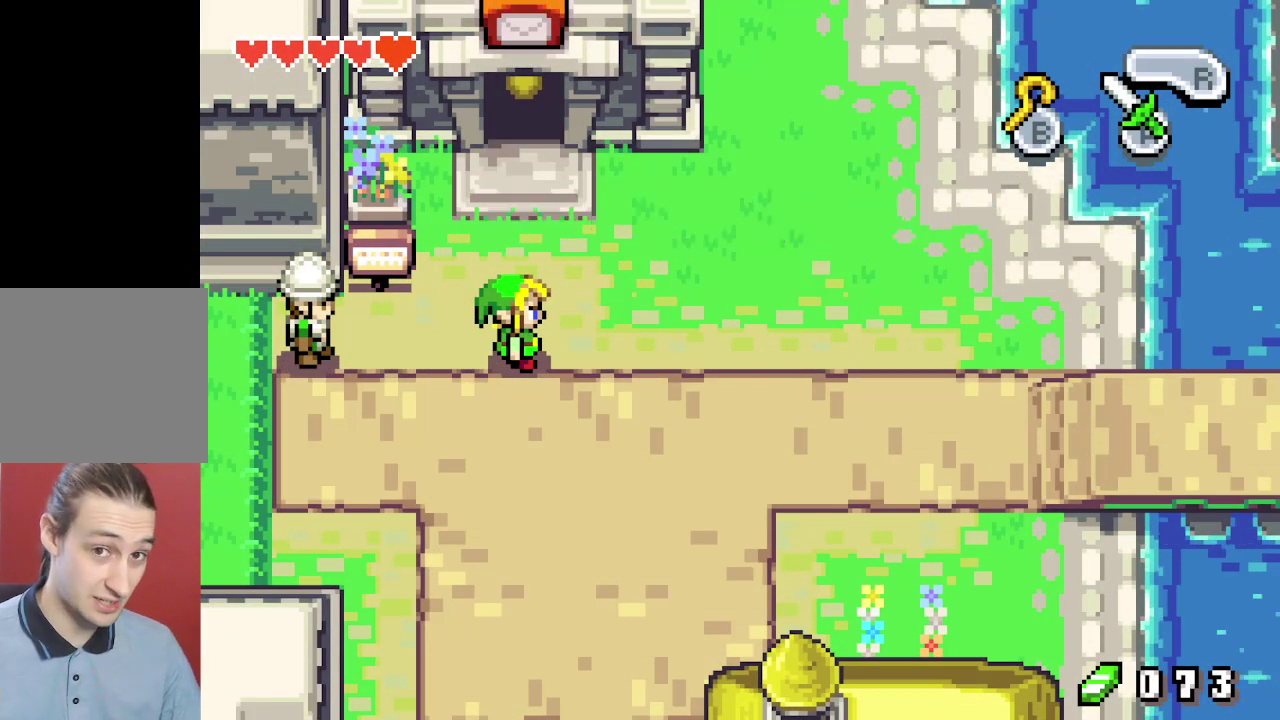
{"dt_ms": 500, "buttons": [], "events": []}
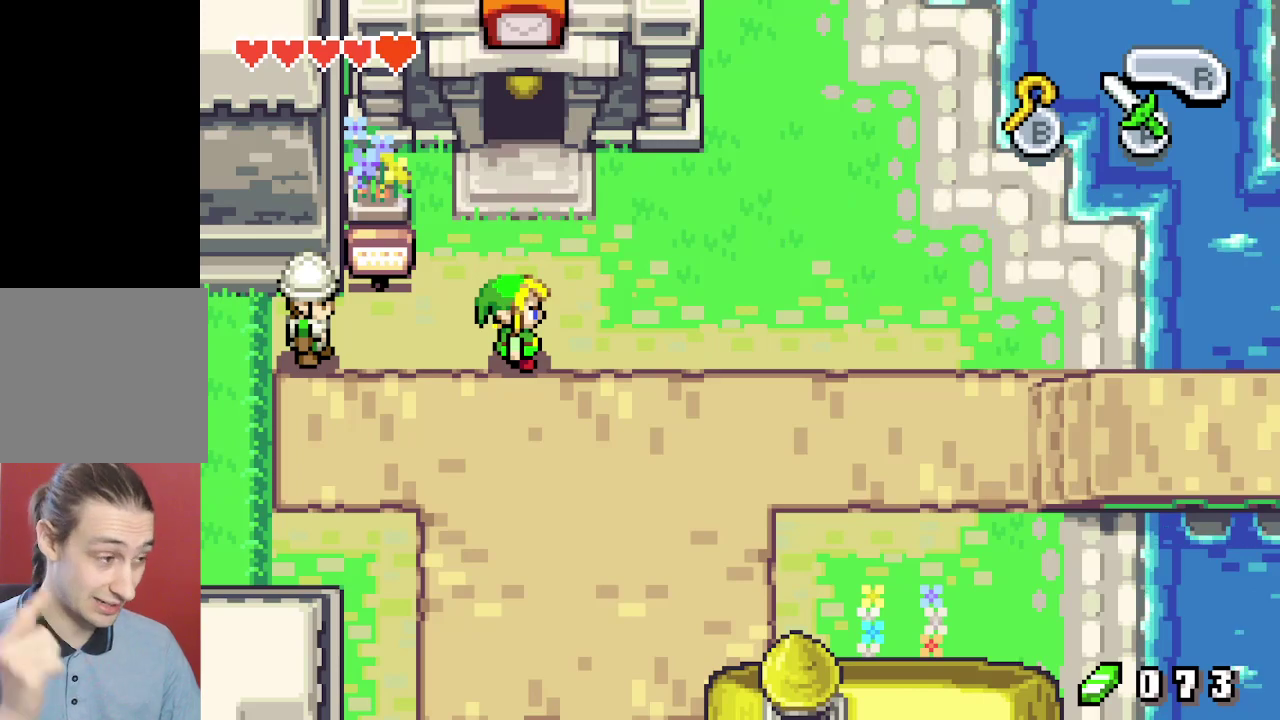
{"dt_ms": 500, "buttons": ["DPAD_LEFT"], "events": [[267, "DPAD_LEFT", "down"], [283, "DPAD_DOWN", "down"], [450, "DPAD_DOWN", "up"]]}
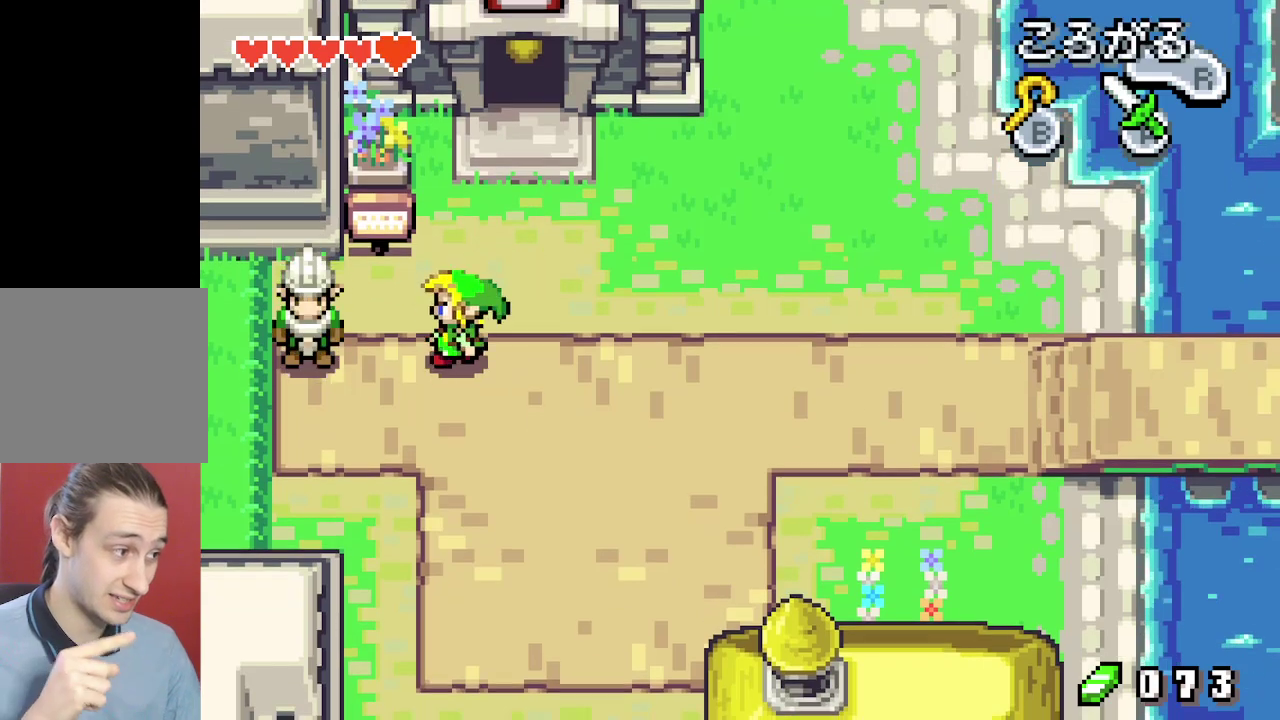
{"dt_ms": 300, "buttons": ["DPAD_DOWN"], "events": [[100, "DPAD_LEFT", "up"], [217, "DPAD_DOWN", "down"]]}
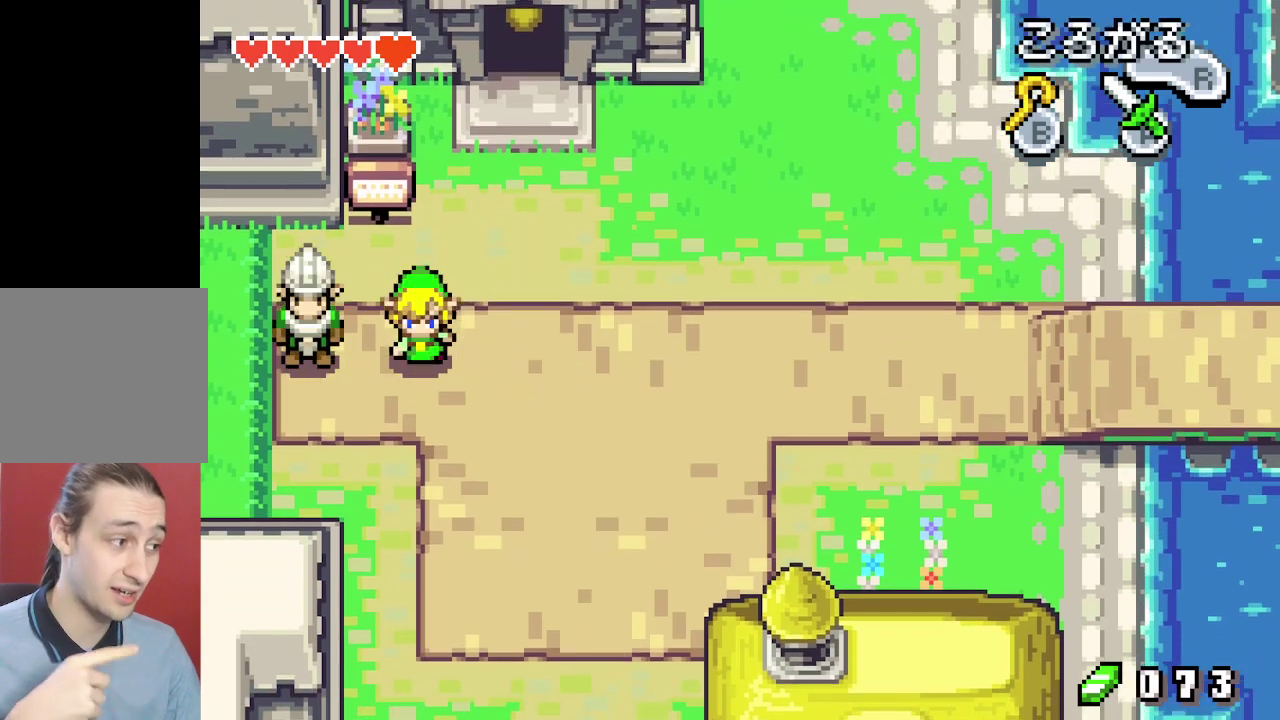
{"dt_ms": 200, "buttons": ["DPAD_UP"], "events": [[117, "DPAD_DOWN", "up"], [183, "DPAD_UP", "down"]]}
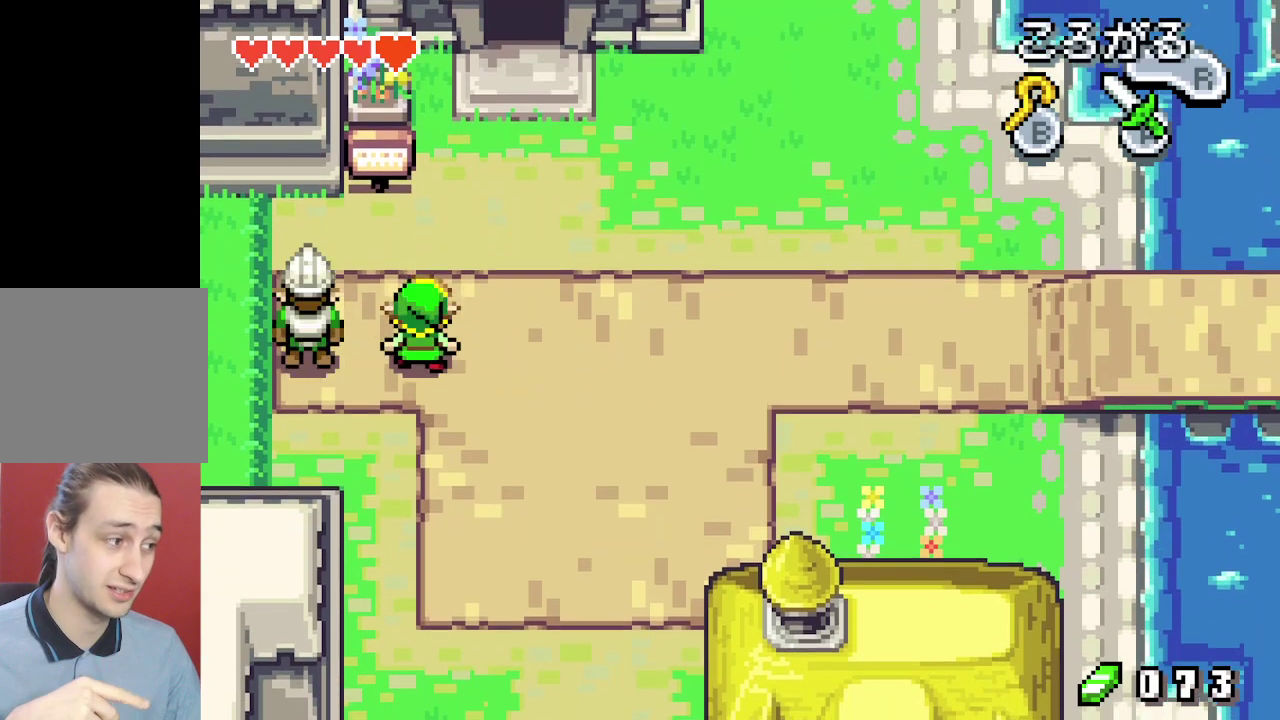
{"dt_ms": 400, "buttons": [], "events": [[133, "DPAD_UP", "up"], [200, "DPAD_DOWN", "down"], [350, "DPAD_DOWN", "up"]]}
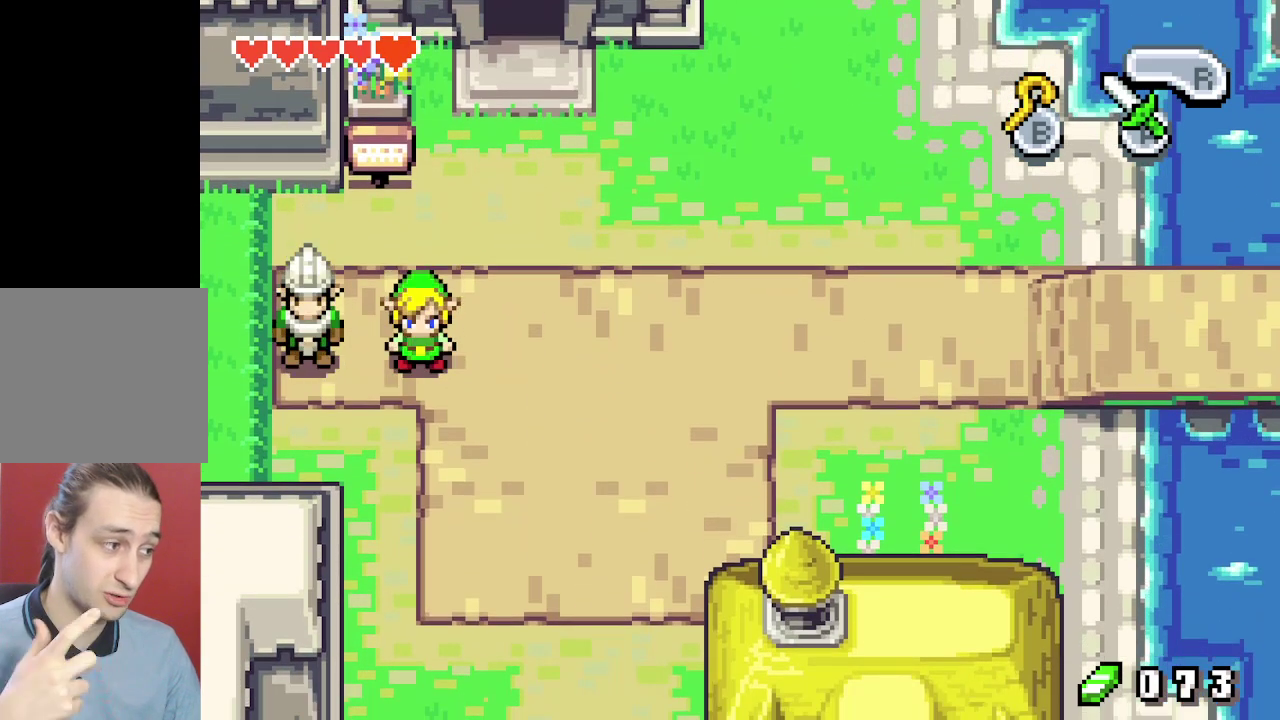
{"dt_ms": 200, "buttons": [], "events": [[100, "DPAD_UP", "down"], [200, "DPAD_UP", "up"]]}
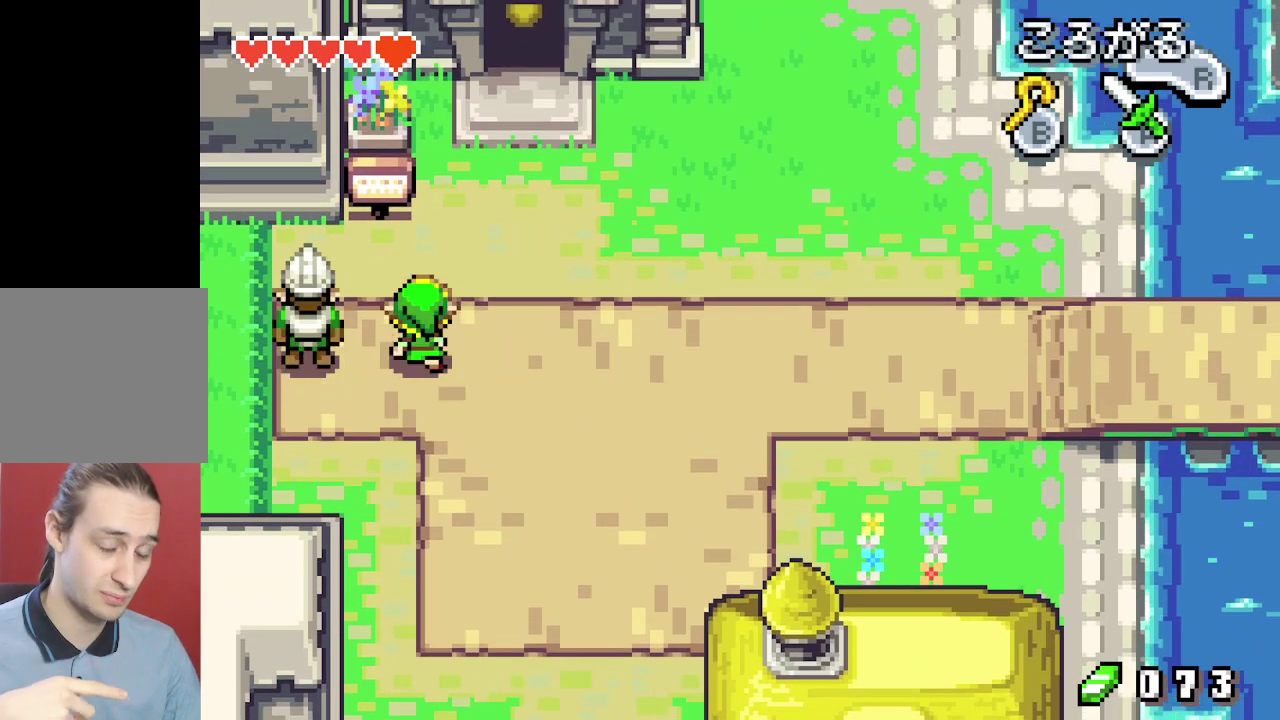
{"dt_ms": 400, "buttons": [], "events": []}
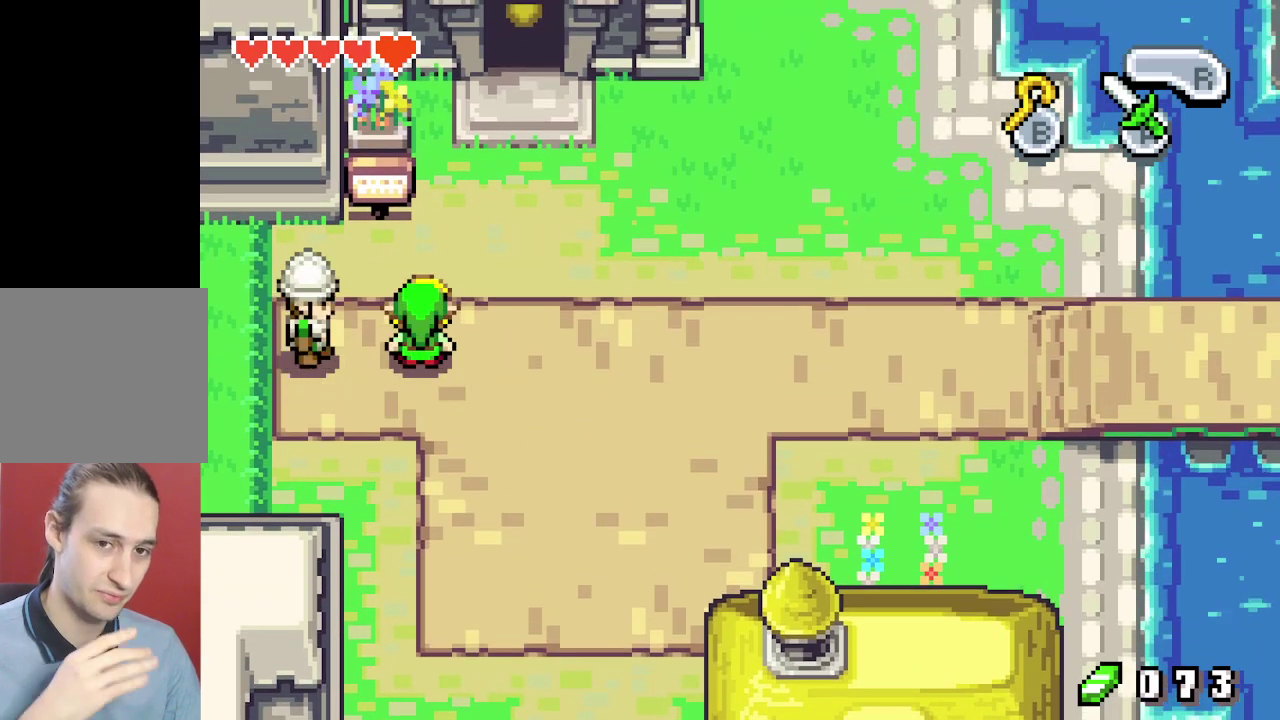
{"dt_ms": 500, "buttons": [], "events": []}
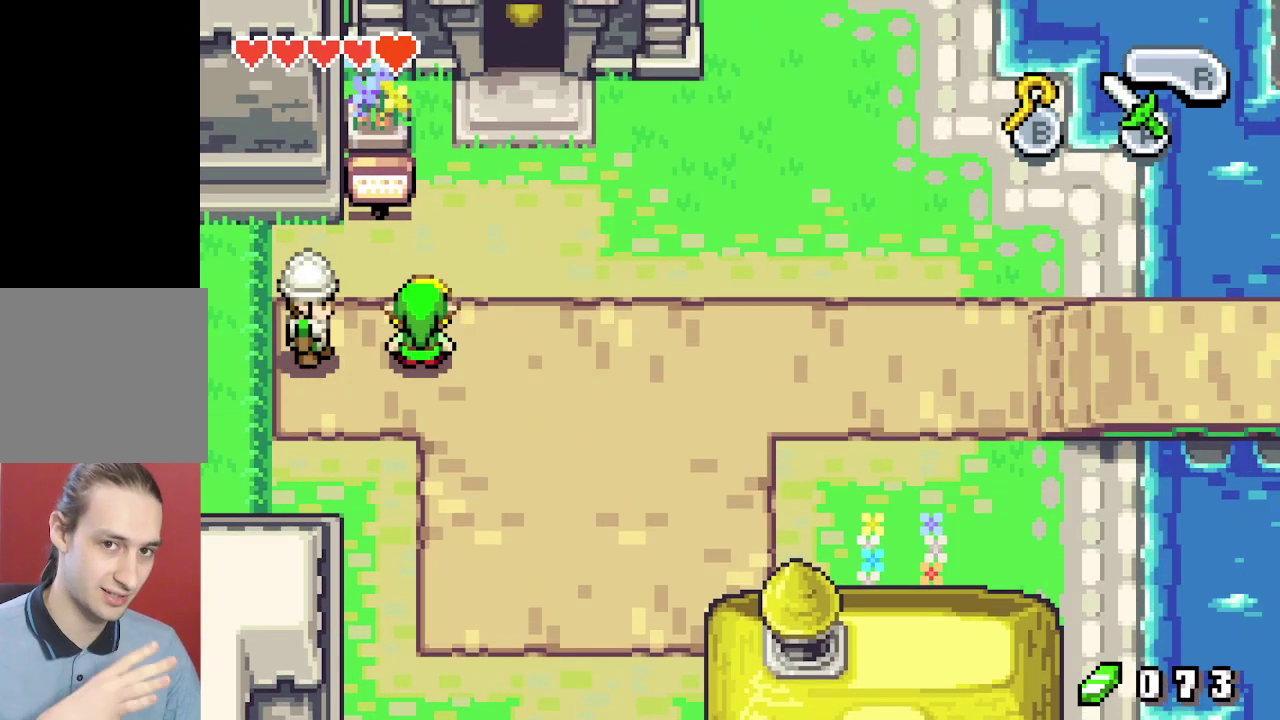
{"dt_ms": 500, "buttons": [], "events": []}
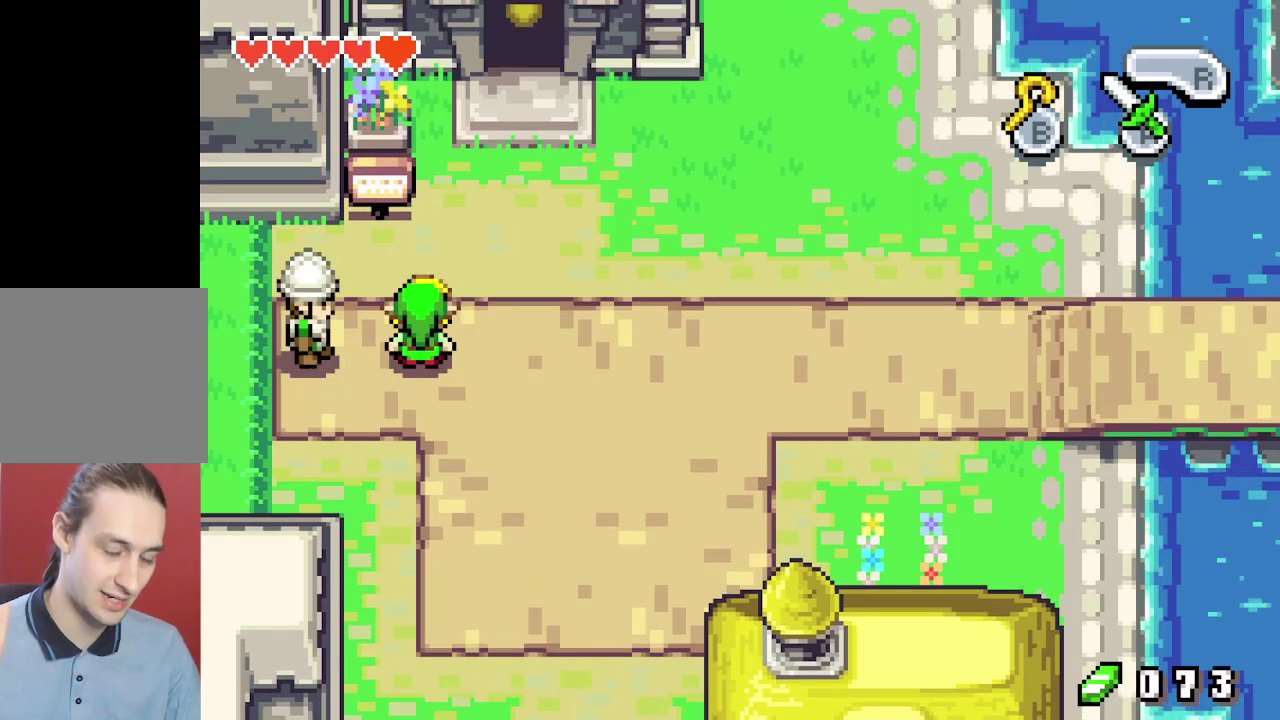
{"dt_ms": 500, "buttons": [], "events": []}
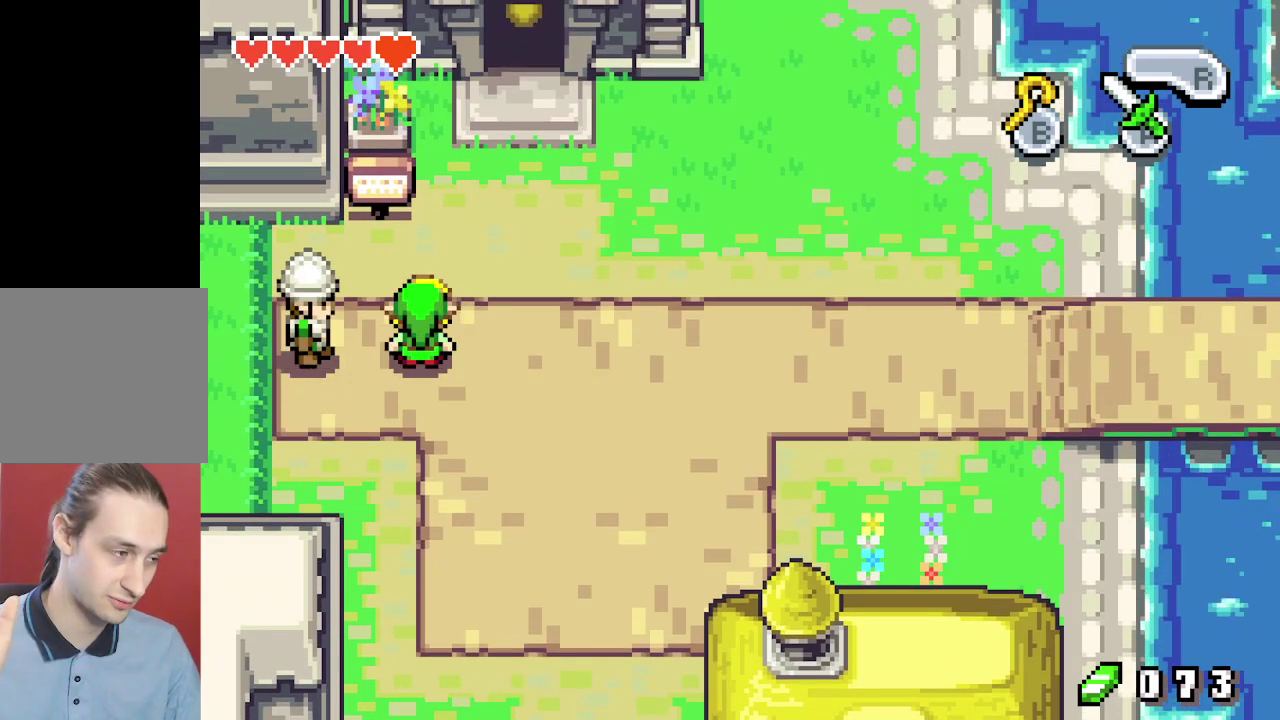
{"dt_ms": 500, "buttons": [], "events": []}
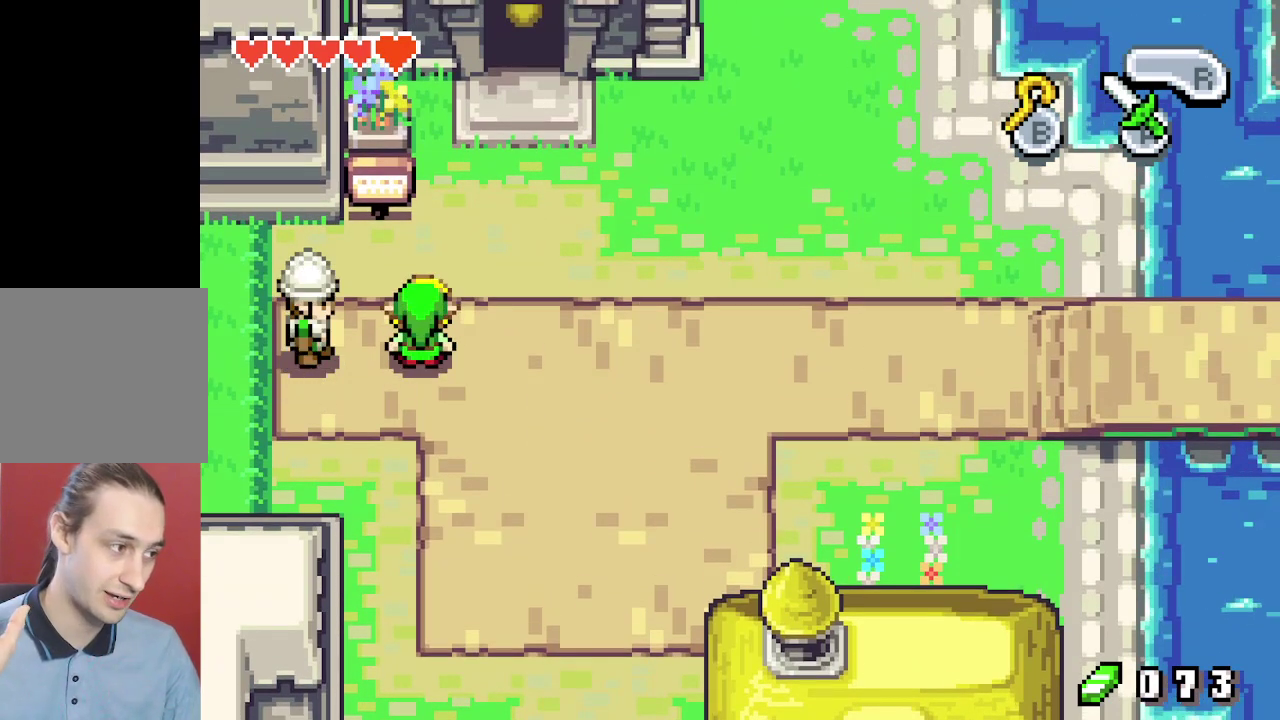
{"dt_ms": 500, "buttons": [], "events": [[267, "DPAD_UP", "down"], [417, "DPAD_UP", "up"]]}
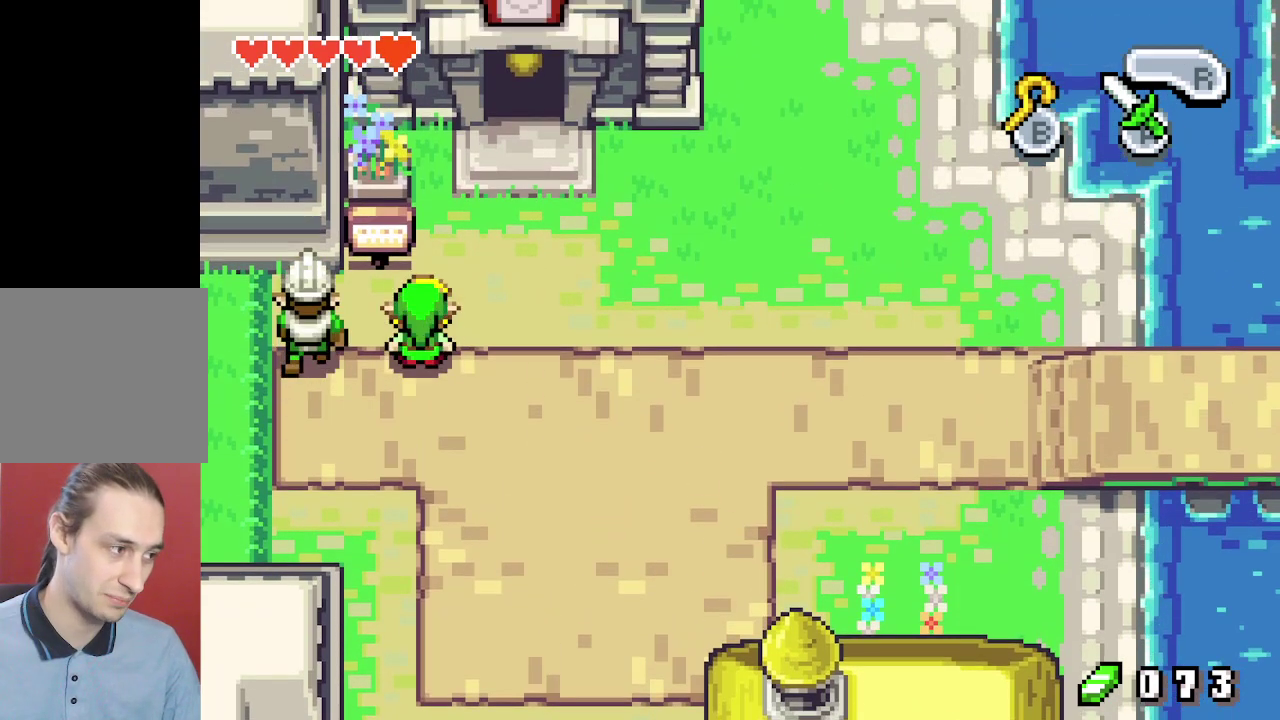
{"dt_ms": 200, "buttons": ["DPAD_DOWN"], "events": [[183, "DPAD_DOWN", "down"]]}
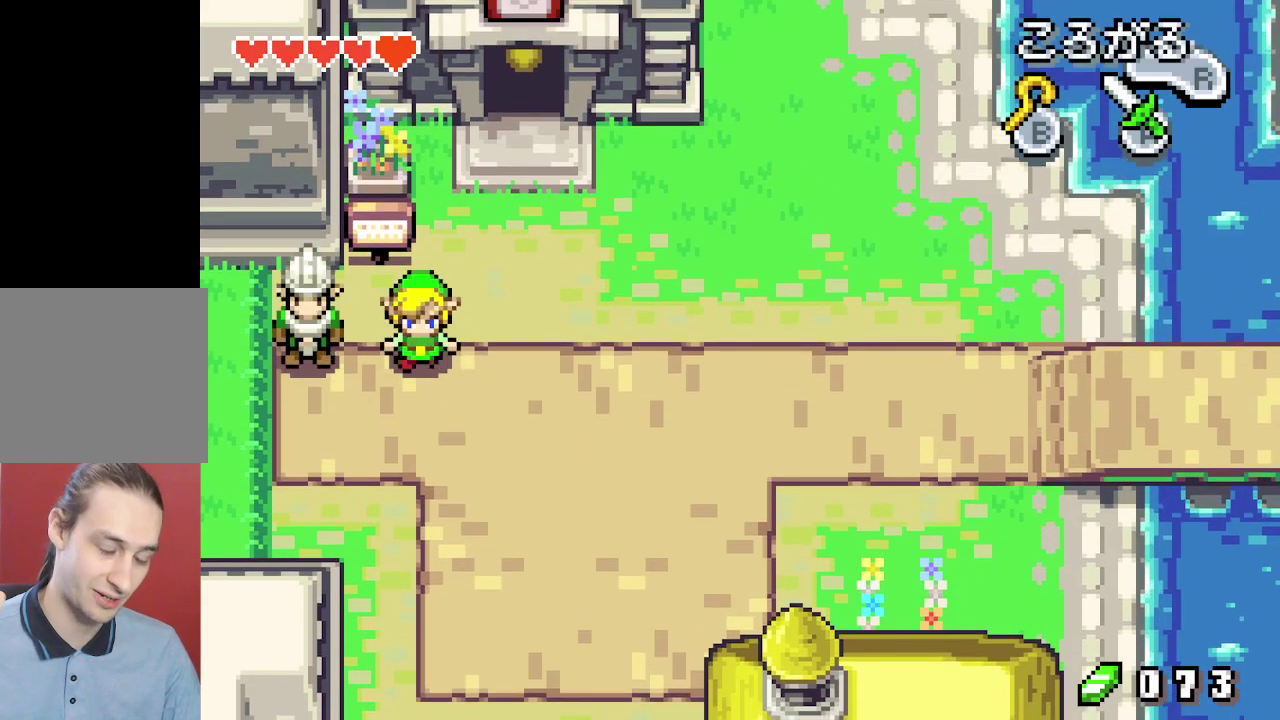
{"dt_ms": 300, "buttons": [], "events": [[50, "DPAD_DOWN", "up"]]}
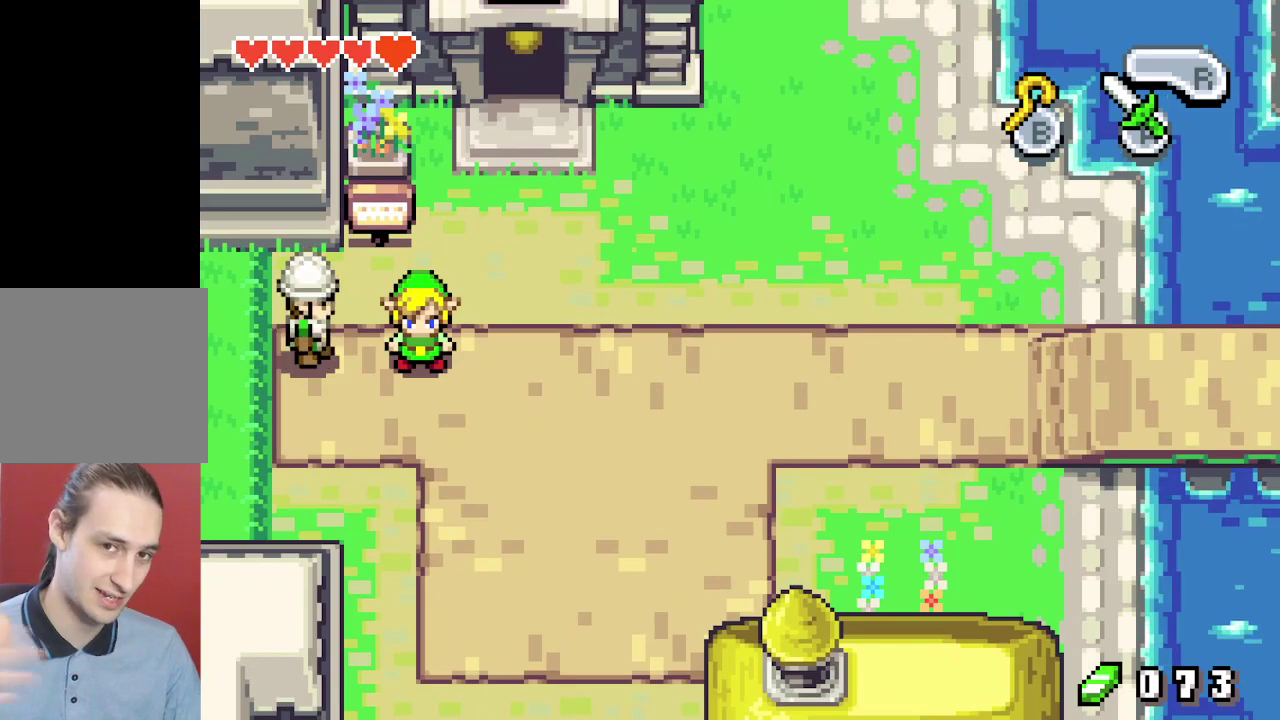
{"dt_ms": 500, "buttons": [], "events": []}
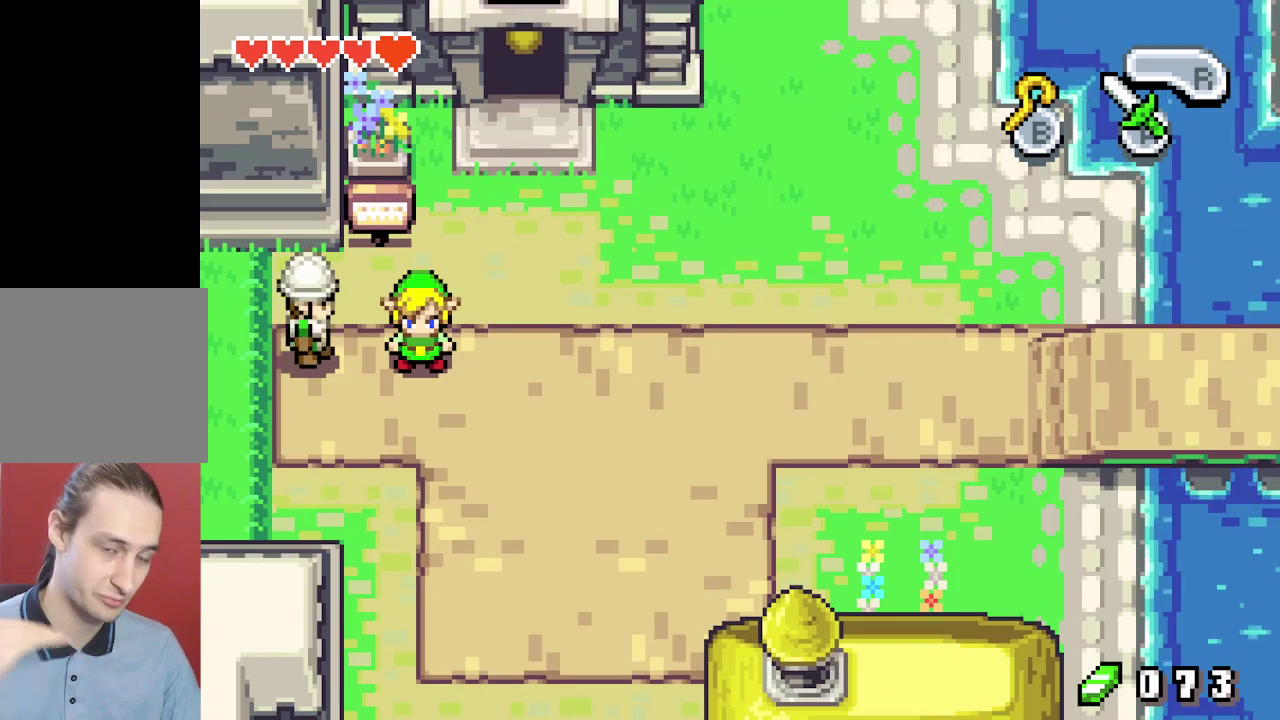
{"dt_ms": 500, "buttons": [], "events": []}
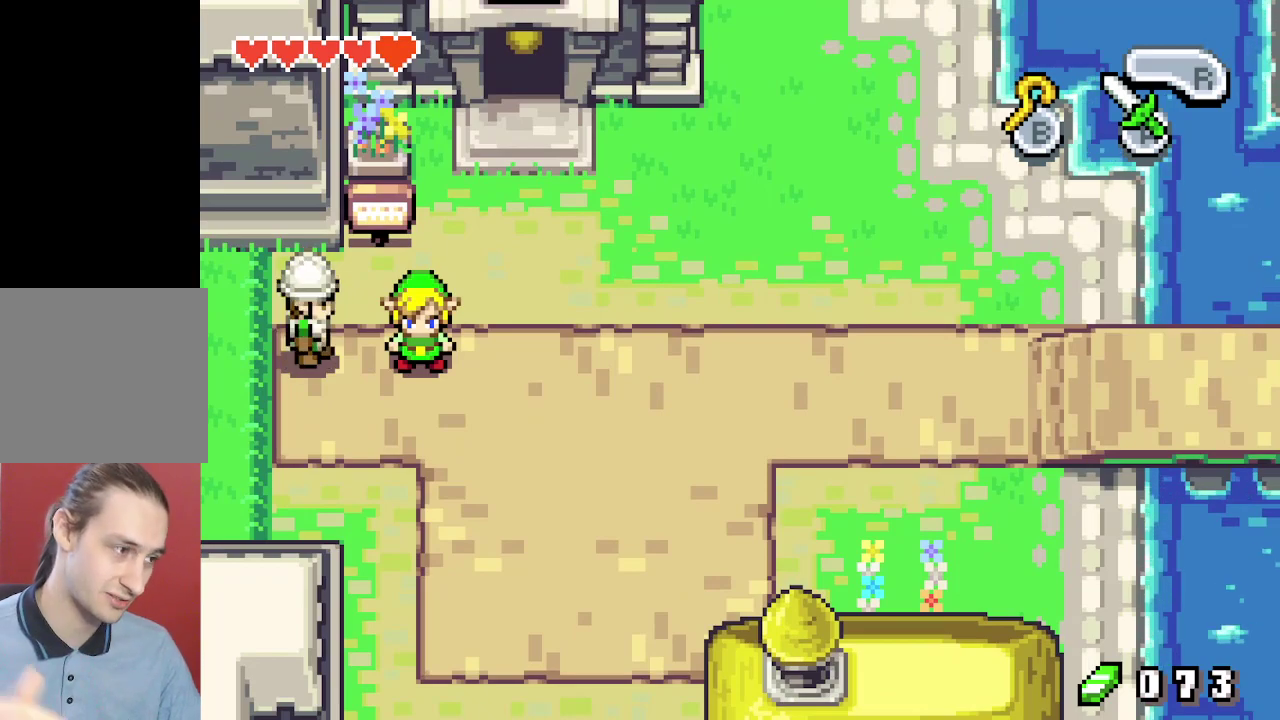
{"dt_ms": 500, "buttons": [], "events": []}
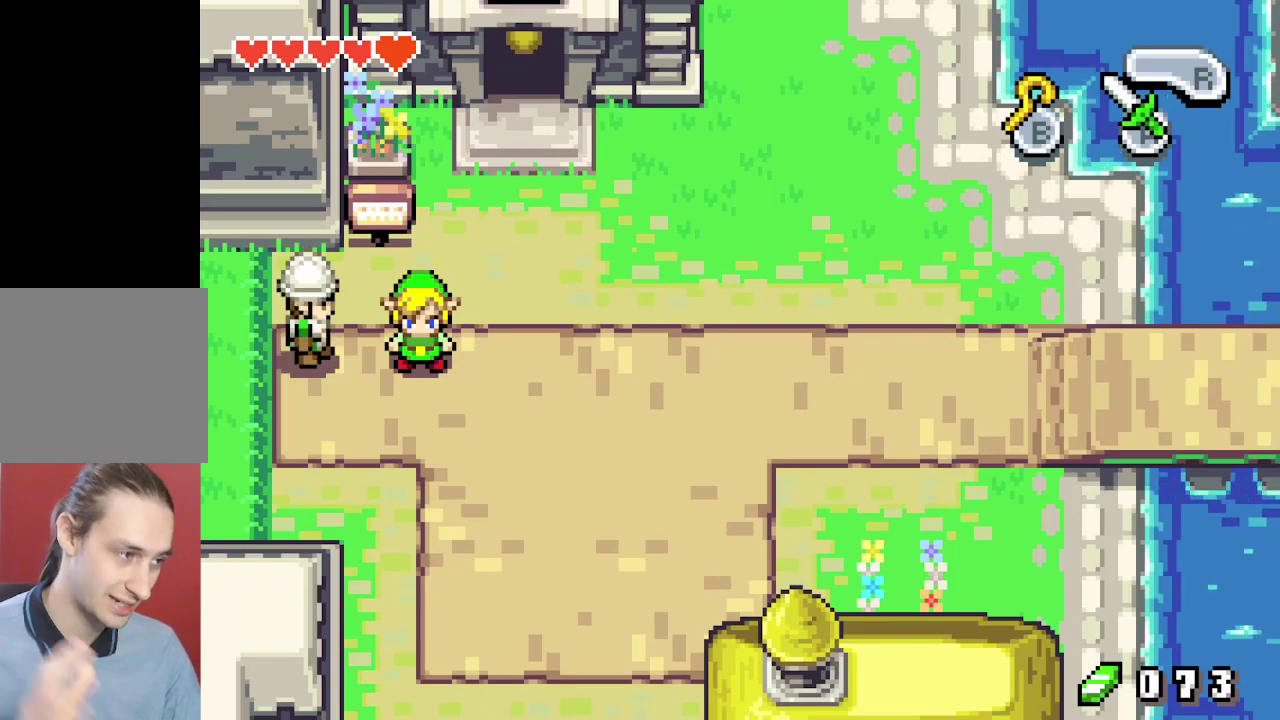
{"dt_ms": 700, "buttons": ["DPAD_UP"], "events": [[667, "DPAD_UP", "down"]]}